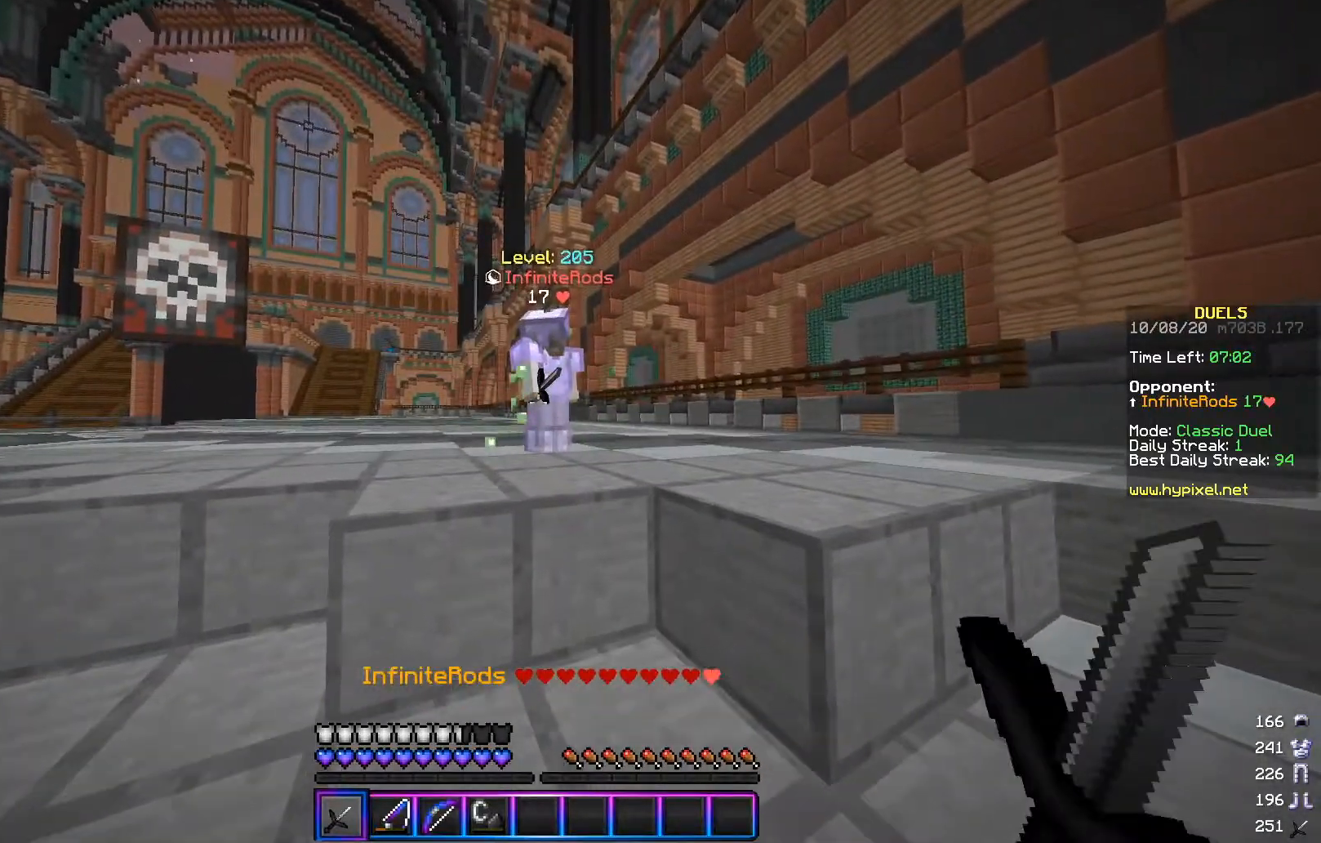
Gameplay with keyboard and mouse; each line is a JSON object with the keys and mouse buttons held at the frame after it. "events" lists presses ("down") and releases ("up") of "a", "d", "s", "w", "mouse_left" and "mouse_right" between this image and that frame as [ms after this image, input, new state], when the widget could be followed in between. "mouse_left", "mouse_right" = the "left", "right" buttons of the "mouse" list. No other keys are recorded. Fast repeated clicks can show as one long hold. Mouse movement is not recorded.
{"keys": ["w"], "mouse": [], "events": [[183, "w", "up"], [300, "w", "down"]]}
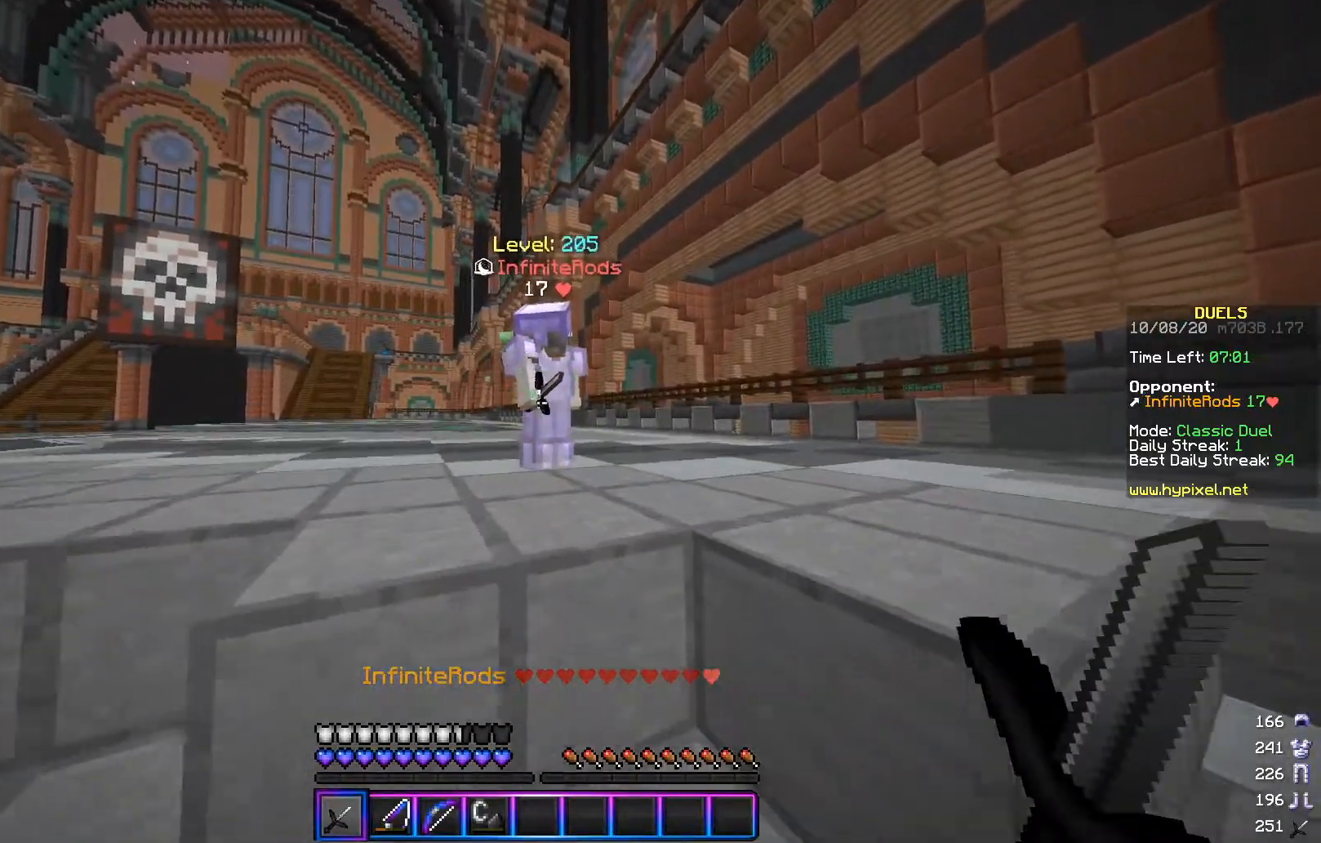
{"keys": [], "mouse": [], "events": [[134, "w", "up"], [250, "s", "down"], [501, "s", "up"]]}
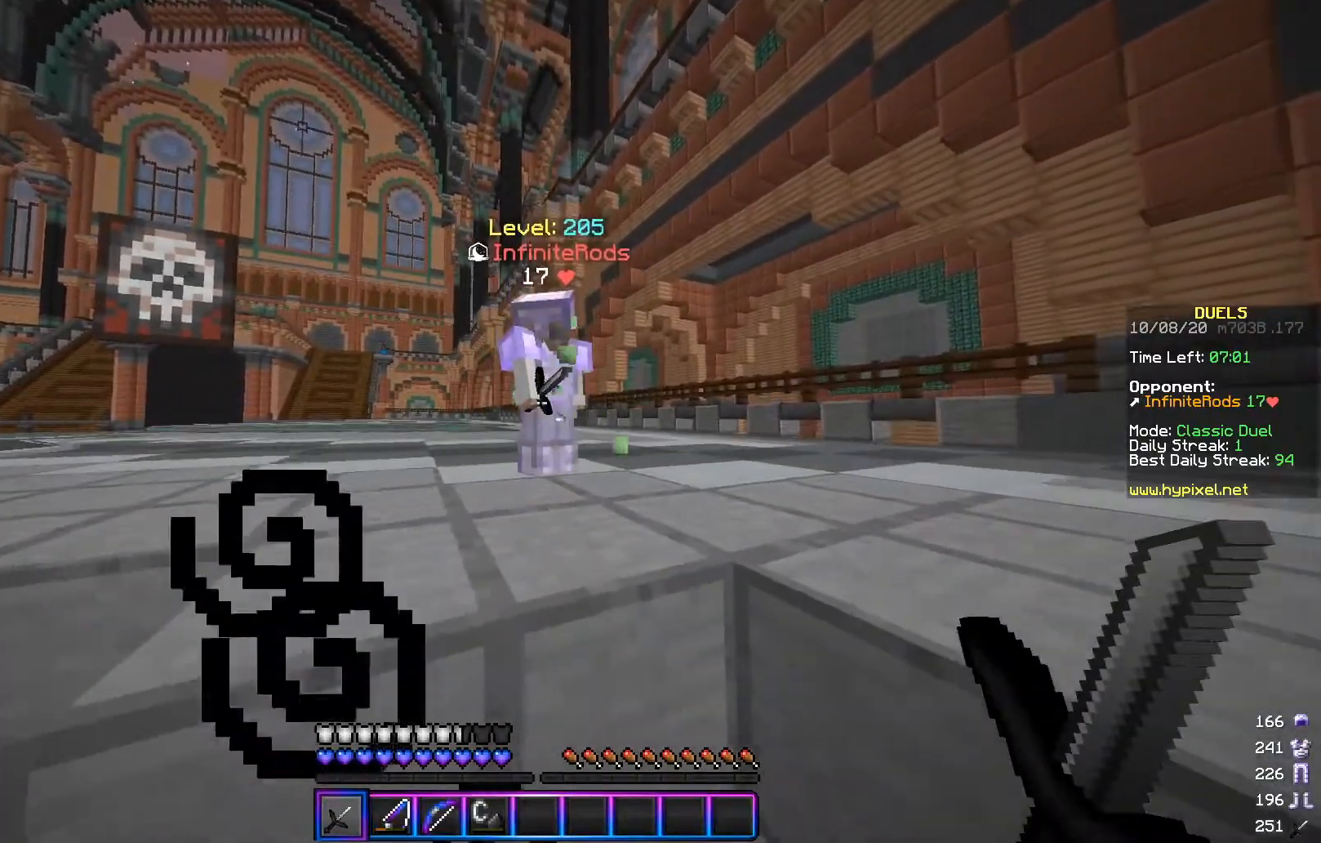
{"keys": ["a"], "mouse": [], "events": [[83, "w", "down"], [250, "d", "down"], [250, "w", "up"], [333, "a", "down"], [400, "d", "up"]]}
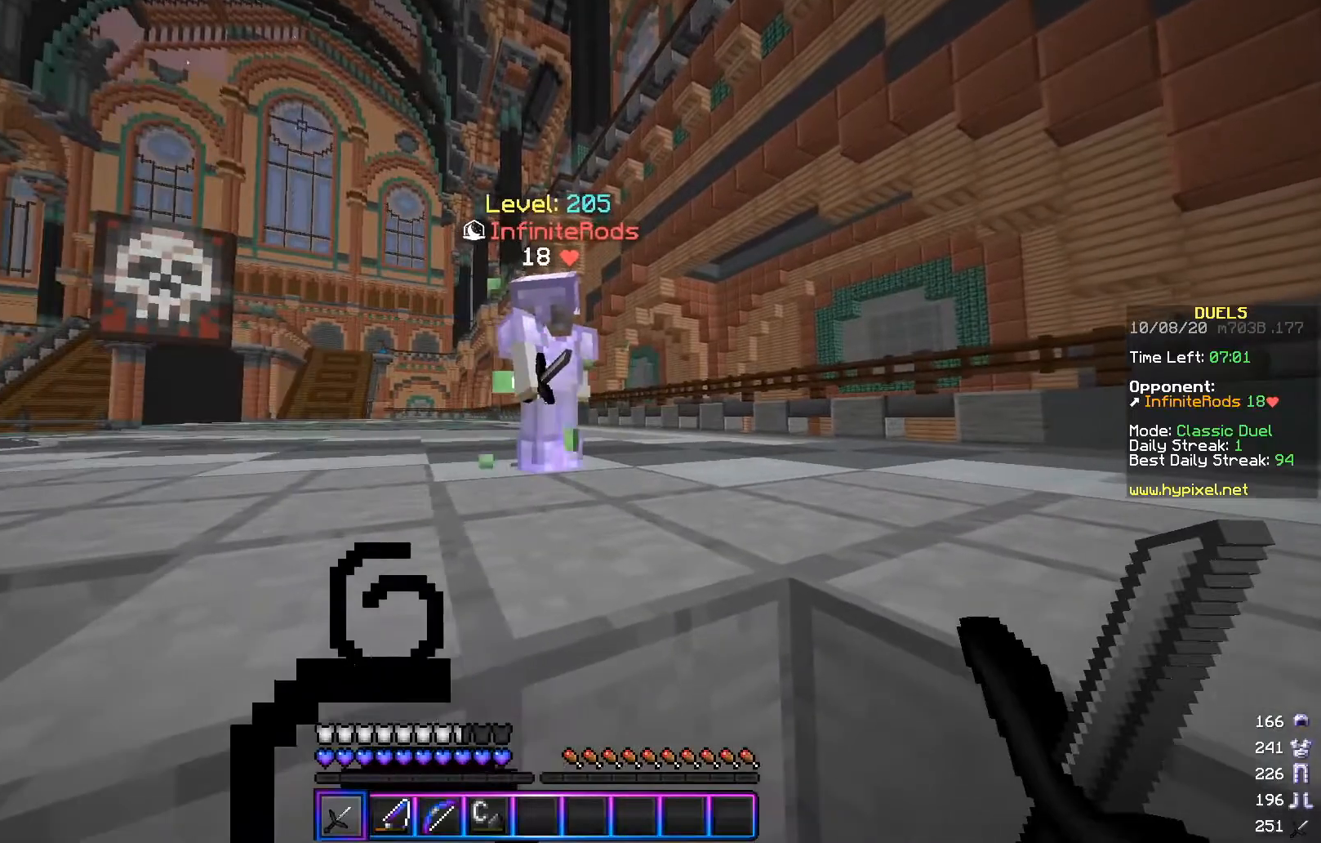
{"keys": [], "mouse": [], "events": [[33, "a", "up"], [83, "d", "down"], [184, "d", "up"]]}
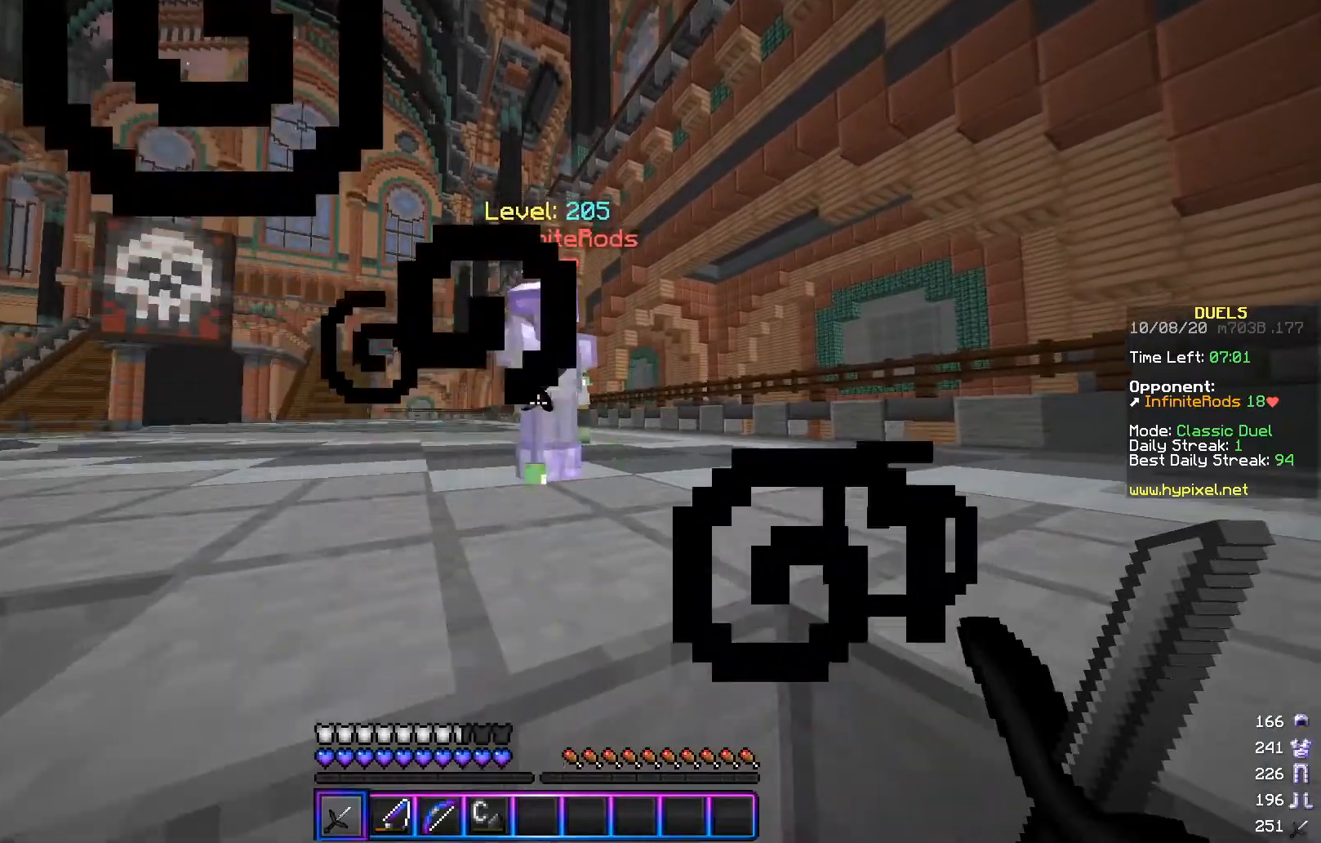
{"keys": [], "mouse": [], "events": [[83, "d", "down"], [166, "d", "up"]]}
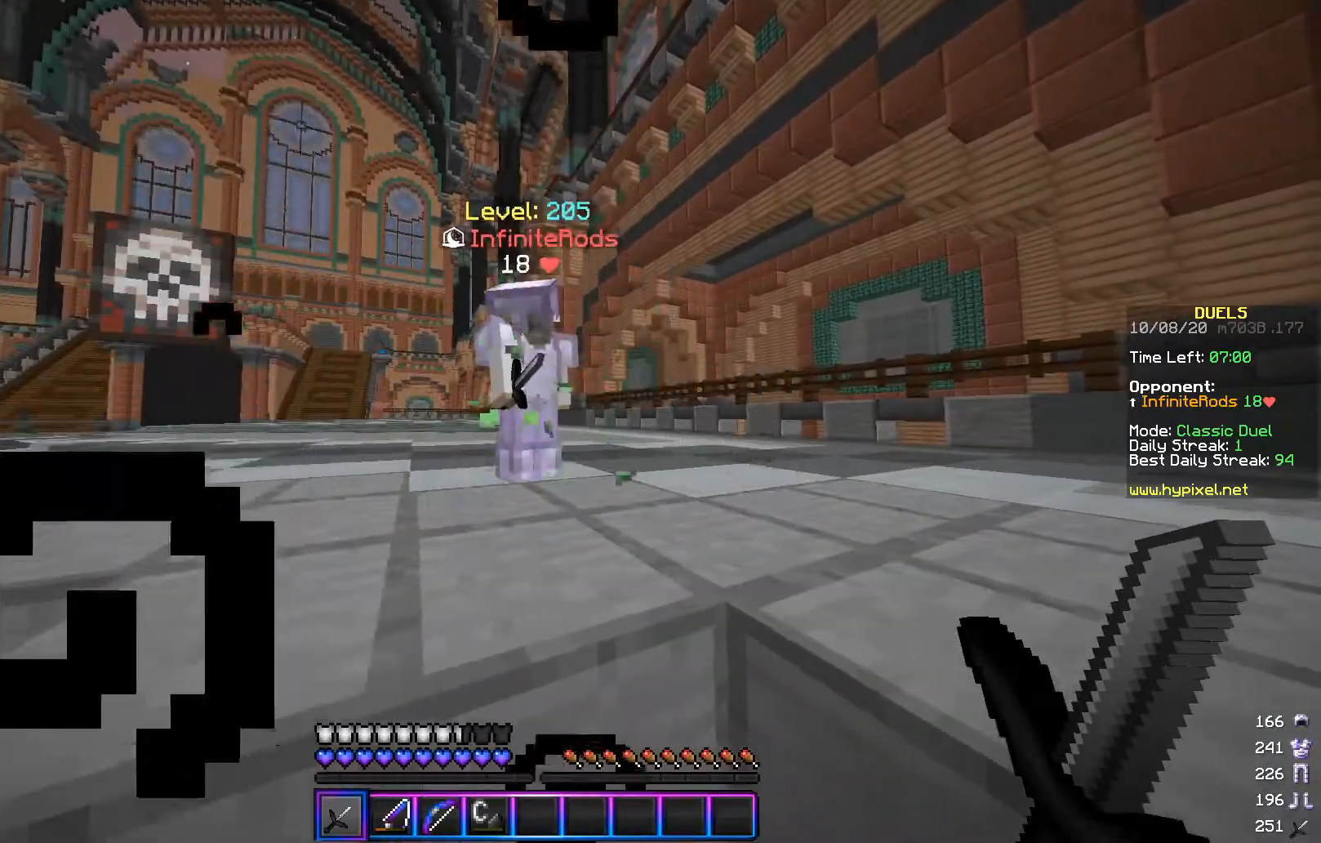
{"keys": ["a", "w"], "mouse": [], "events": [[350, "w", "down"], [484, "a", "down"]]}
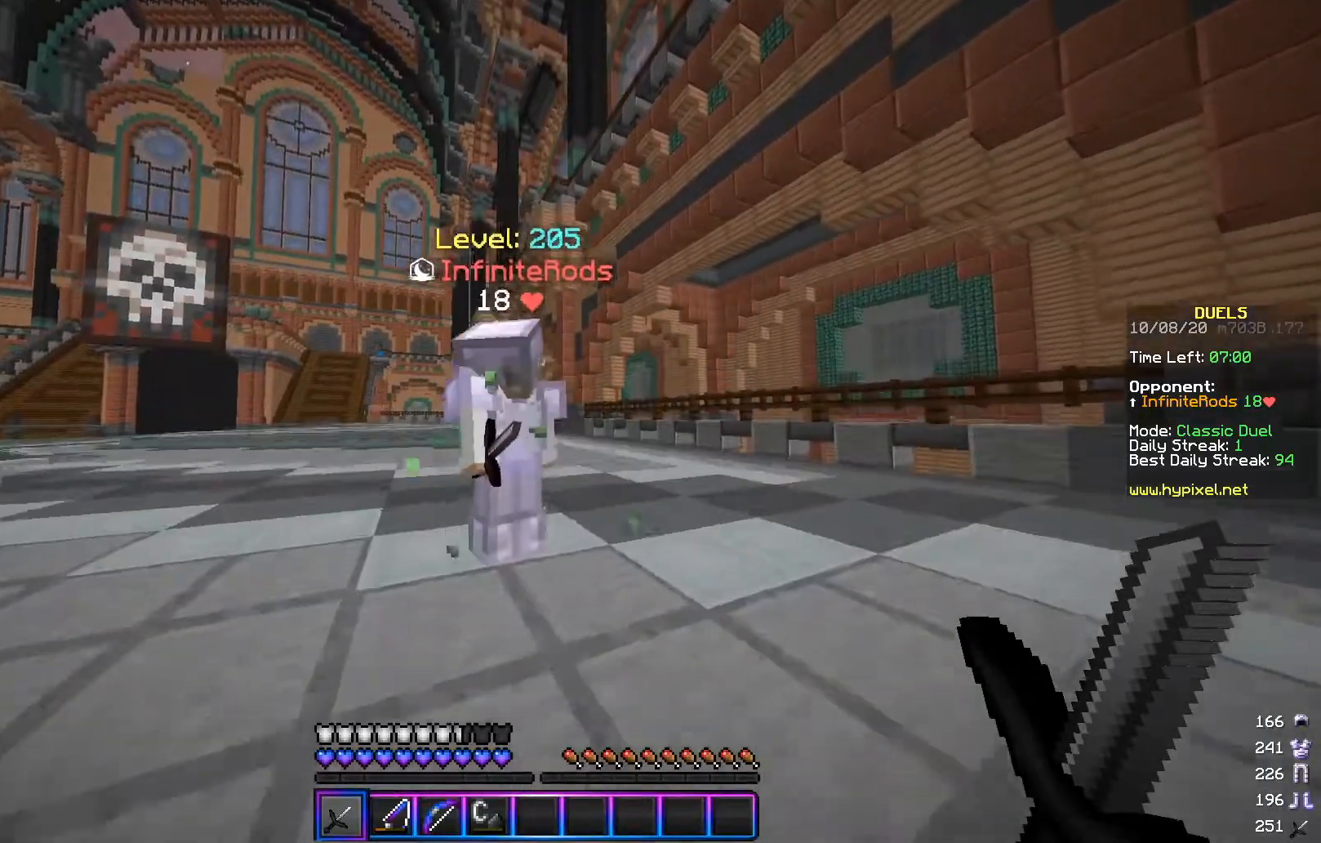
{"keys": [], "mouse": [], "events": [[66, "w", "up"], [383, "a", "up"]]}
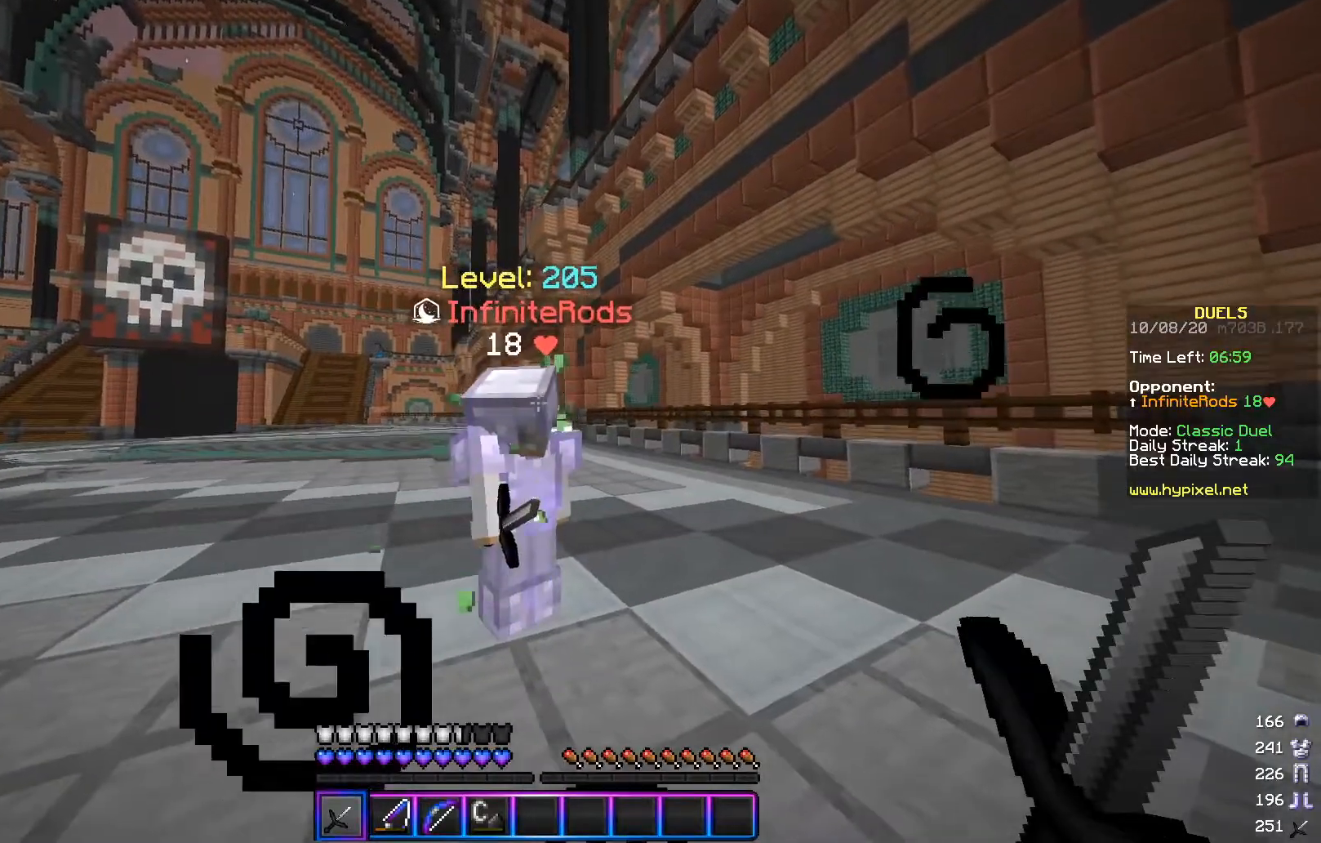
{"keys": ["s"], "mouse": [], "events": [[200, "s", "down"]]}
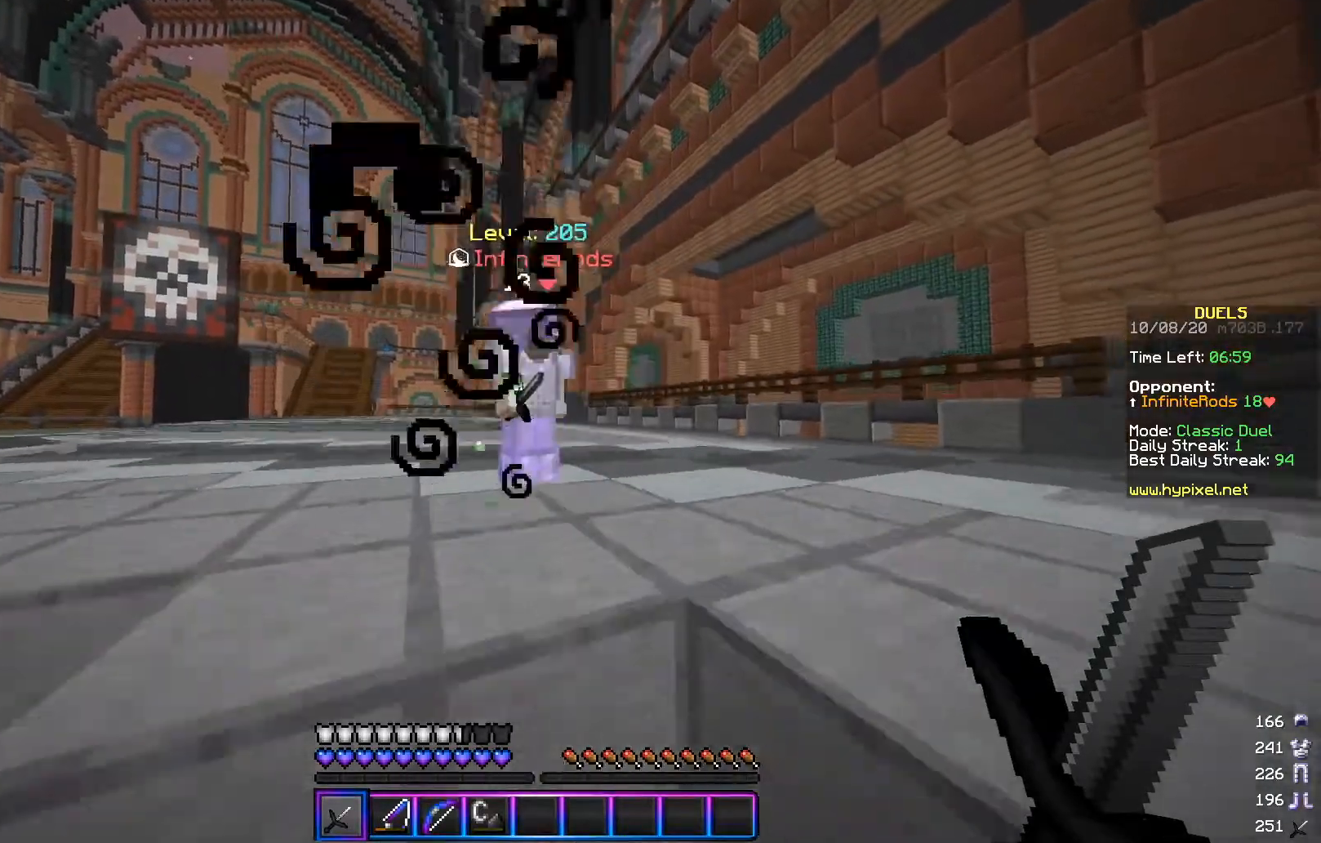
{"keys": ["d"], "mouse": [], "events": [[66, "s", "up"], [150, "a", "down"], [150, "w", "down"], [383, "a", "up"], [400, "d", "down"], [483, "w", "up"]]}
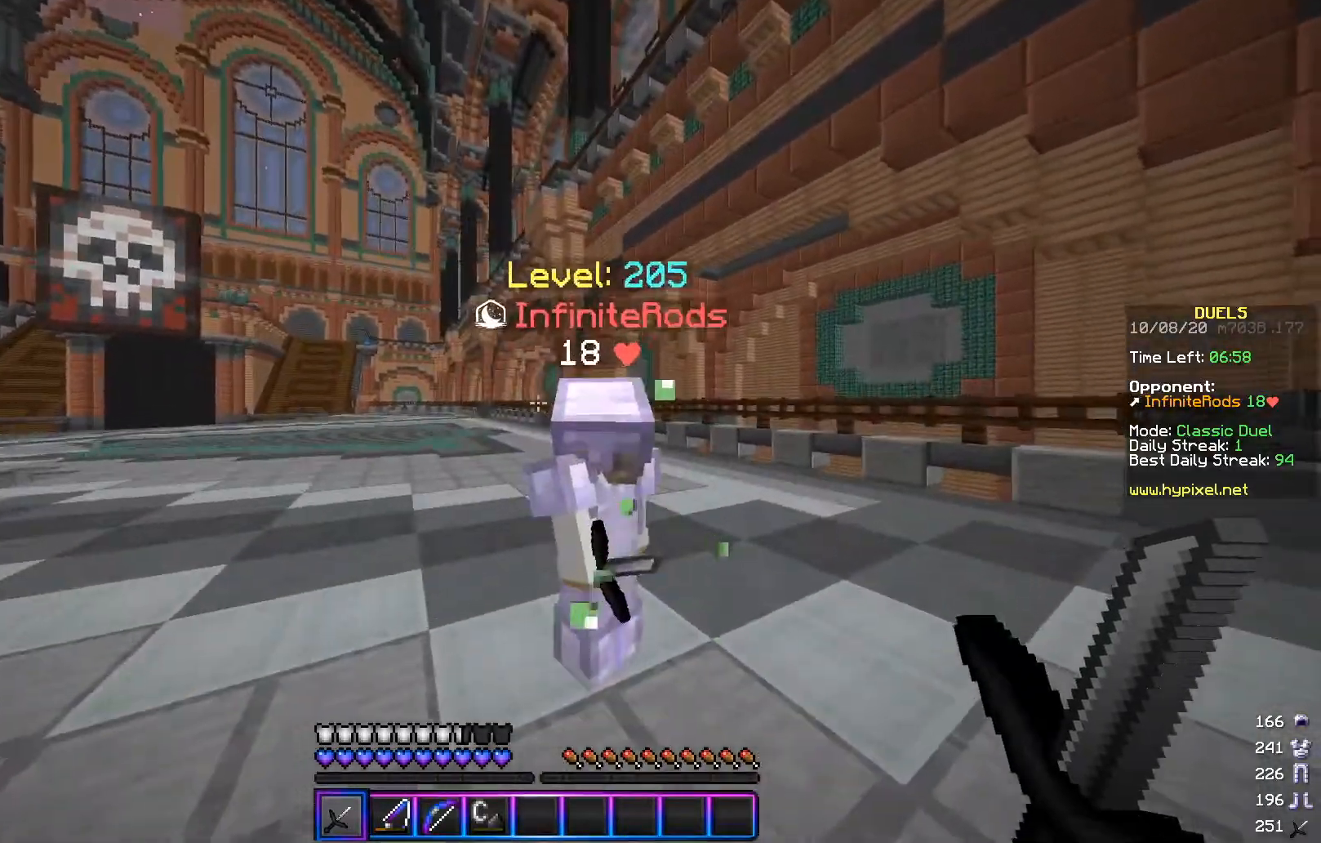
{"keys": [], "mouse": [], "events": [[234, "d", "up"]]}
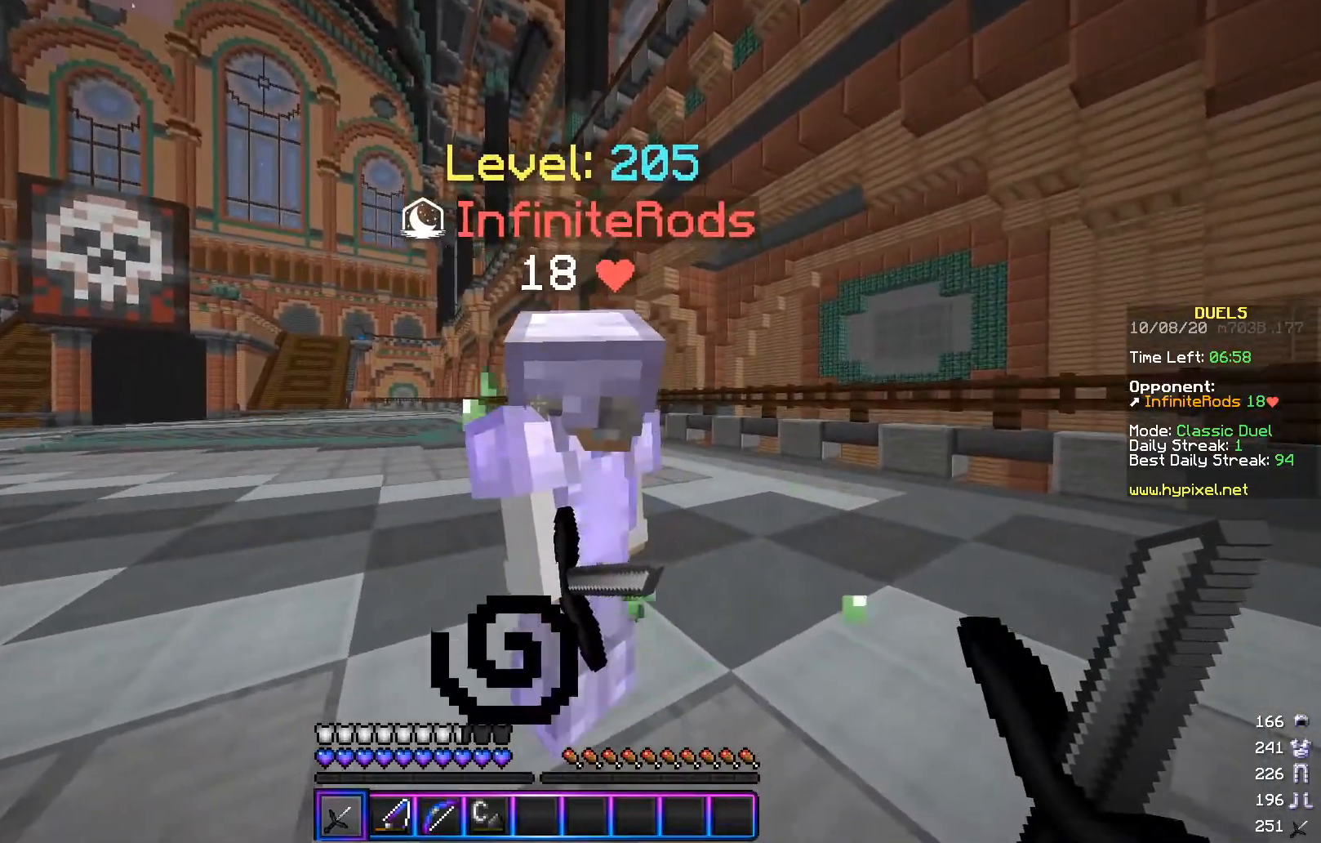
{"keys": [], "mouse": [], "events": [[100, "d", "down"], [200, "d", "up"]]}
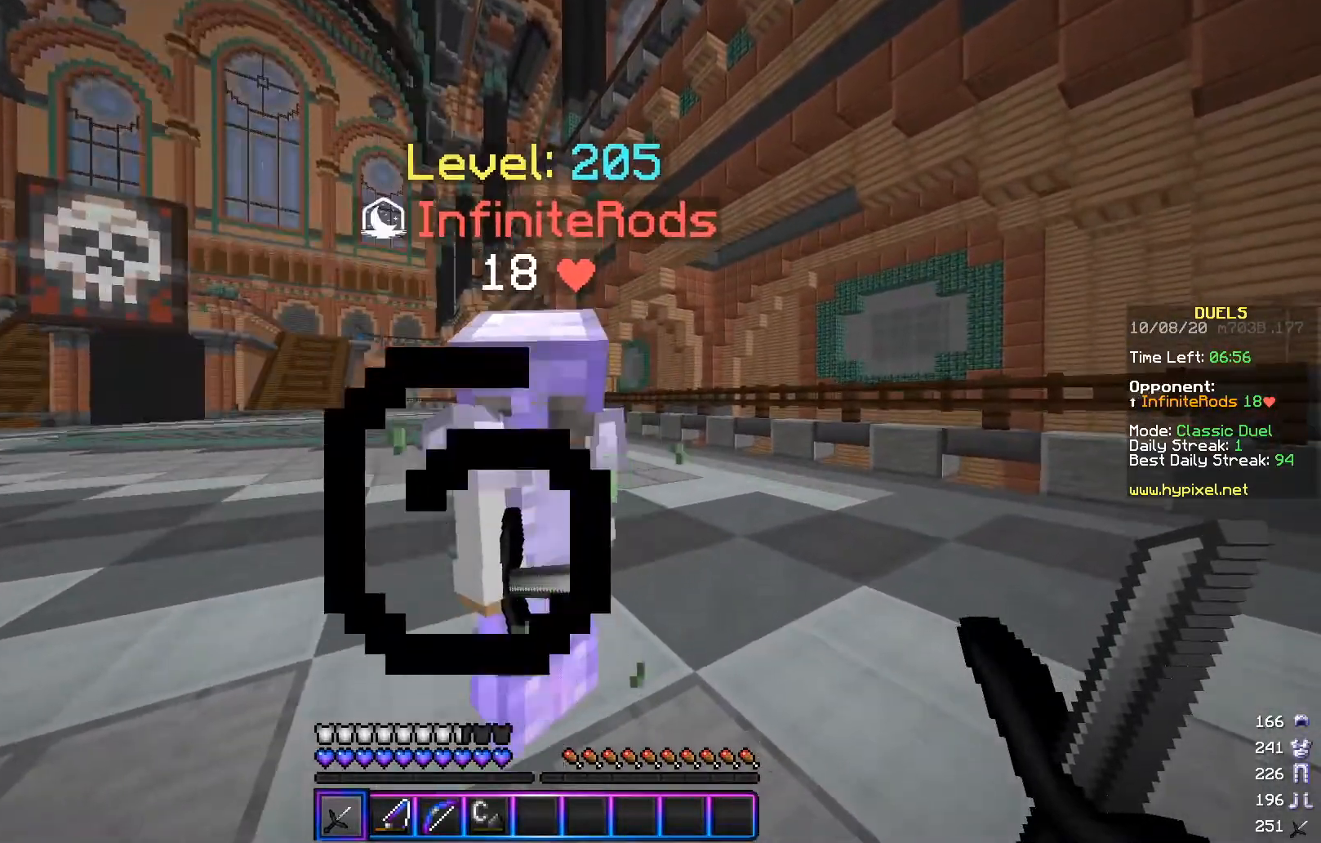
{"keys": ["s"], "mouse": [], "events": [[201, "s", "down"]]}
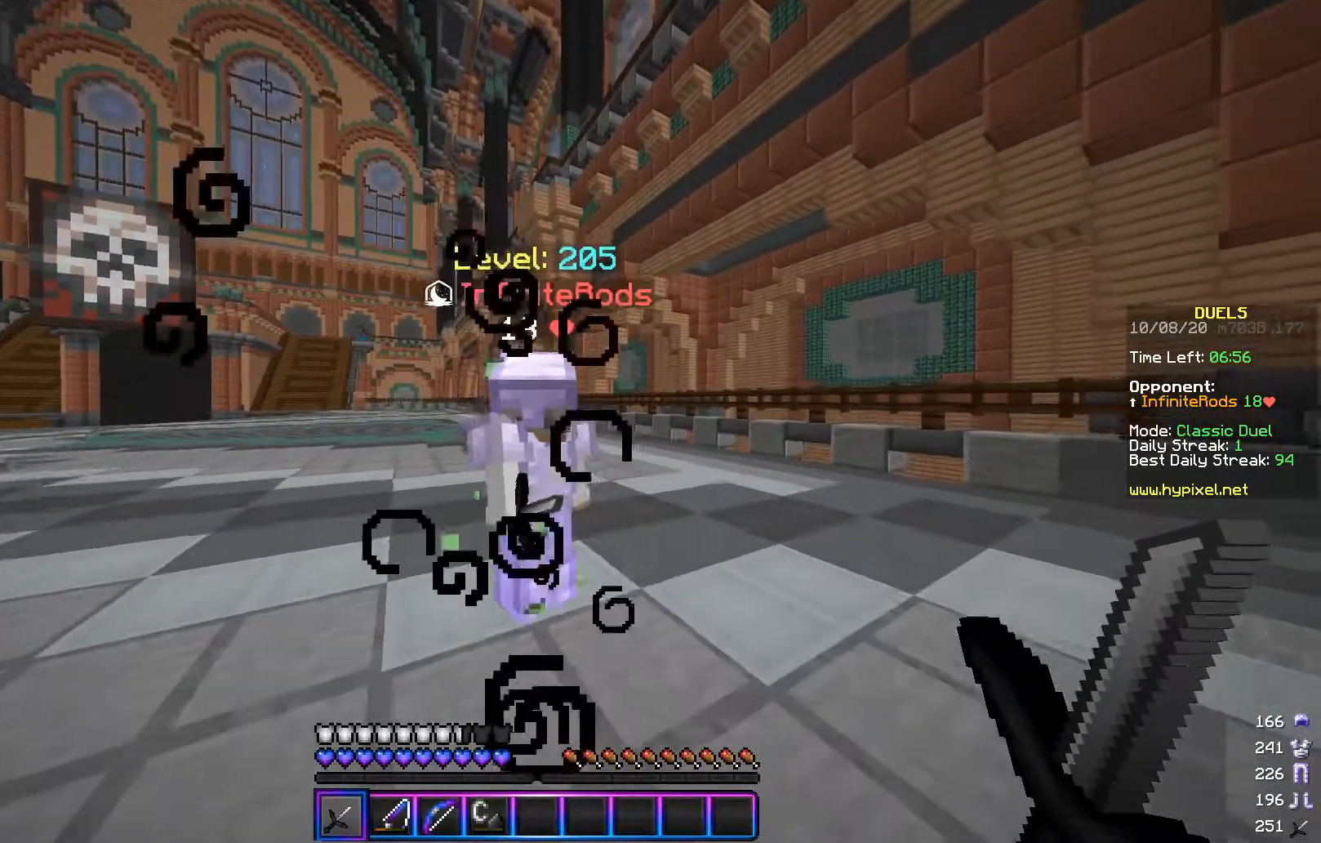
{"keys": [], "mouse": [], "events": [[17, "s", "up"], [100, "a", "down"], [367, "d", "down"], [434, "a", "up"], [500, "d", "up"]]}
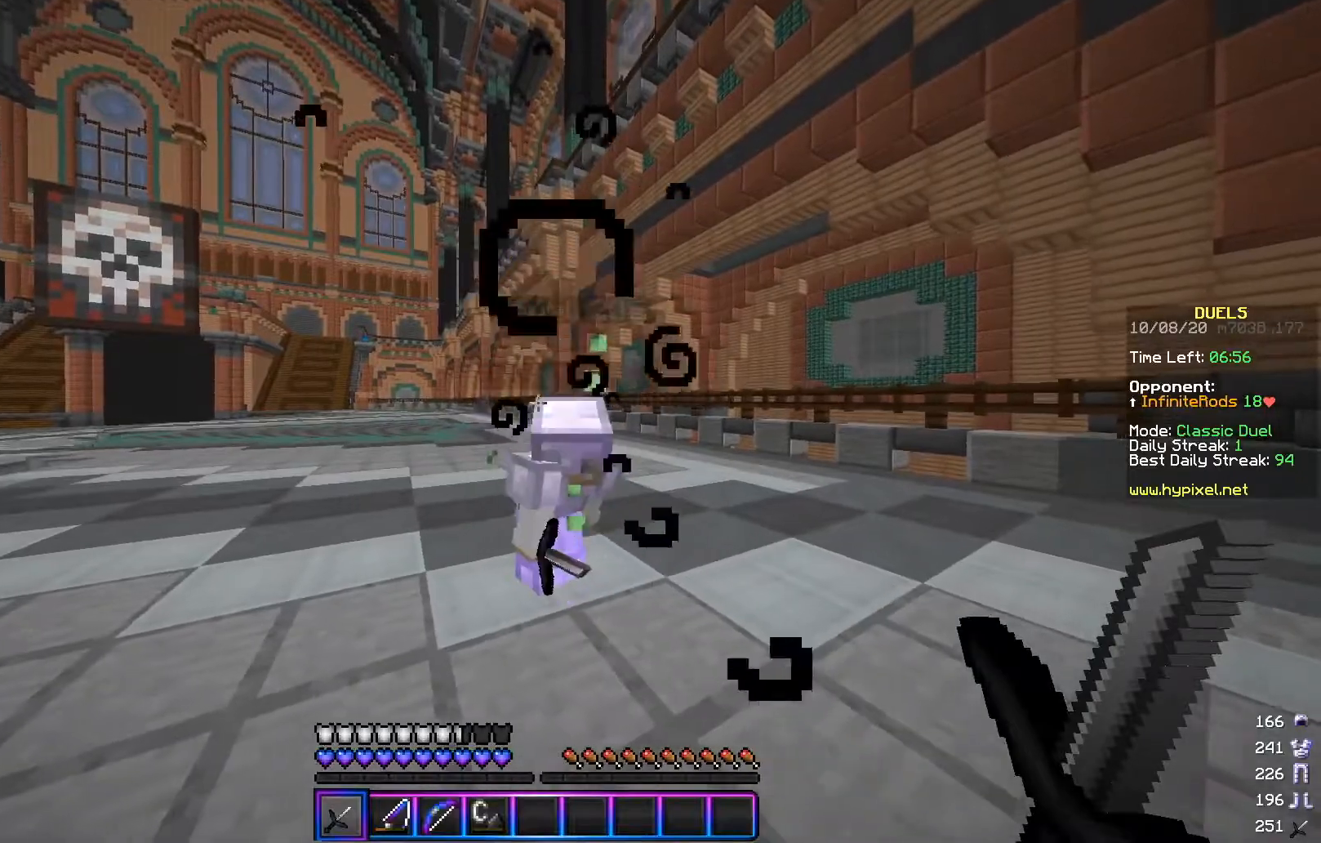
{"keys": ["a"], "mouse": [], "events": [[217, "d", "down"], [351, "d", "up"], [501, "a", "down"]]}
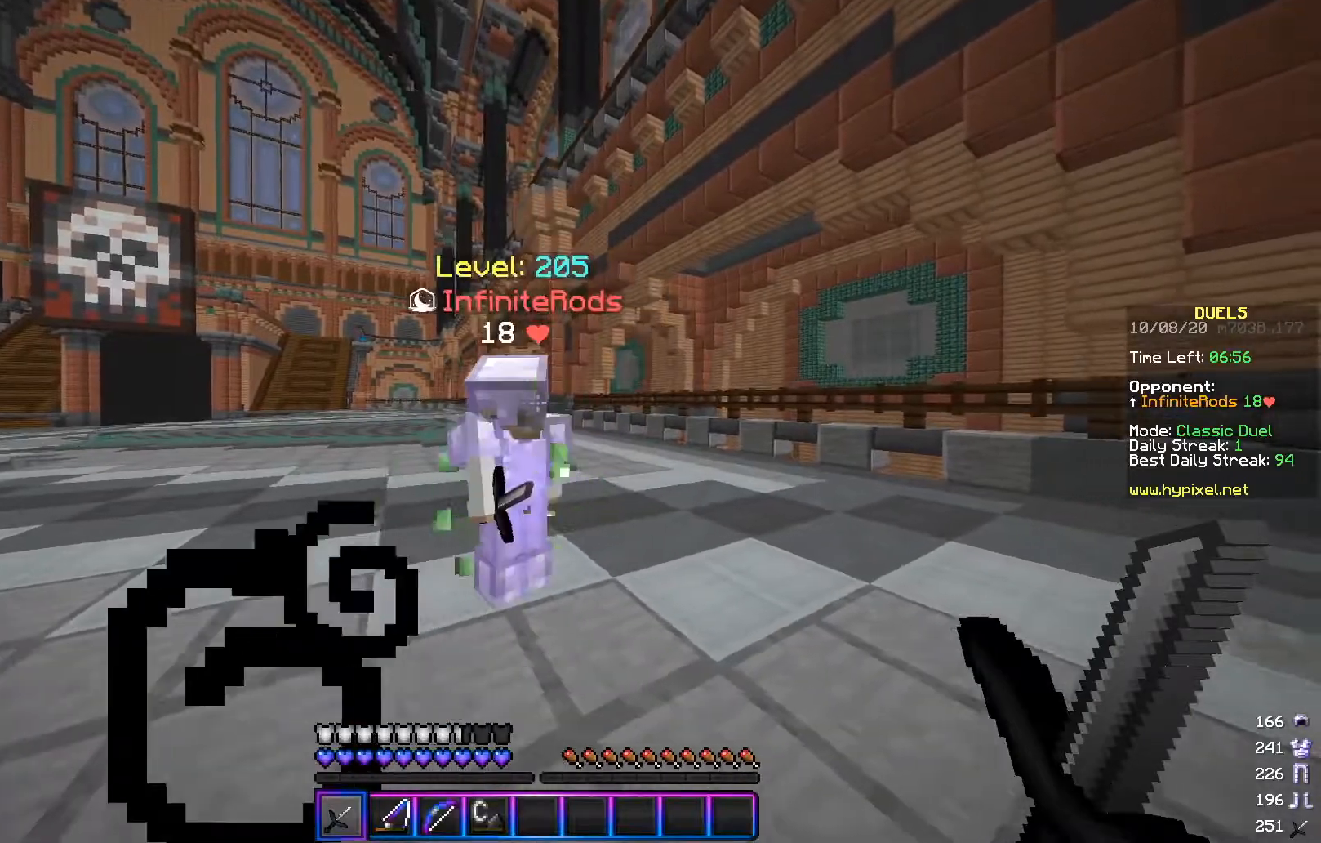
{"keys": ["d"], "mouse": [], "events": [[183, "a", "up"], [500, "d", "down"]]}
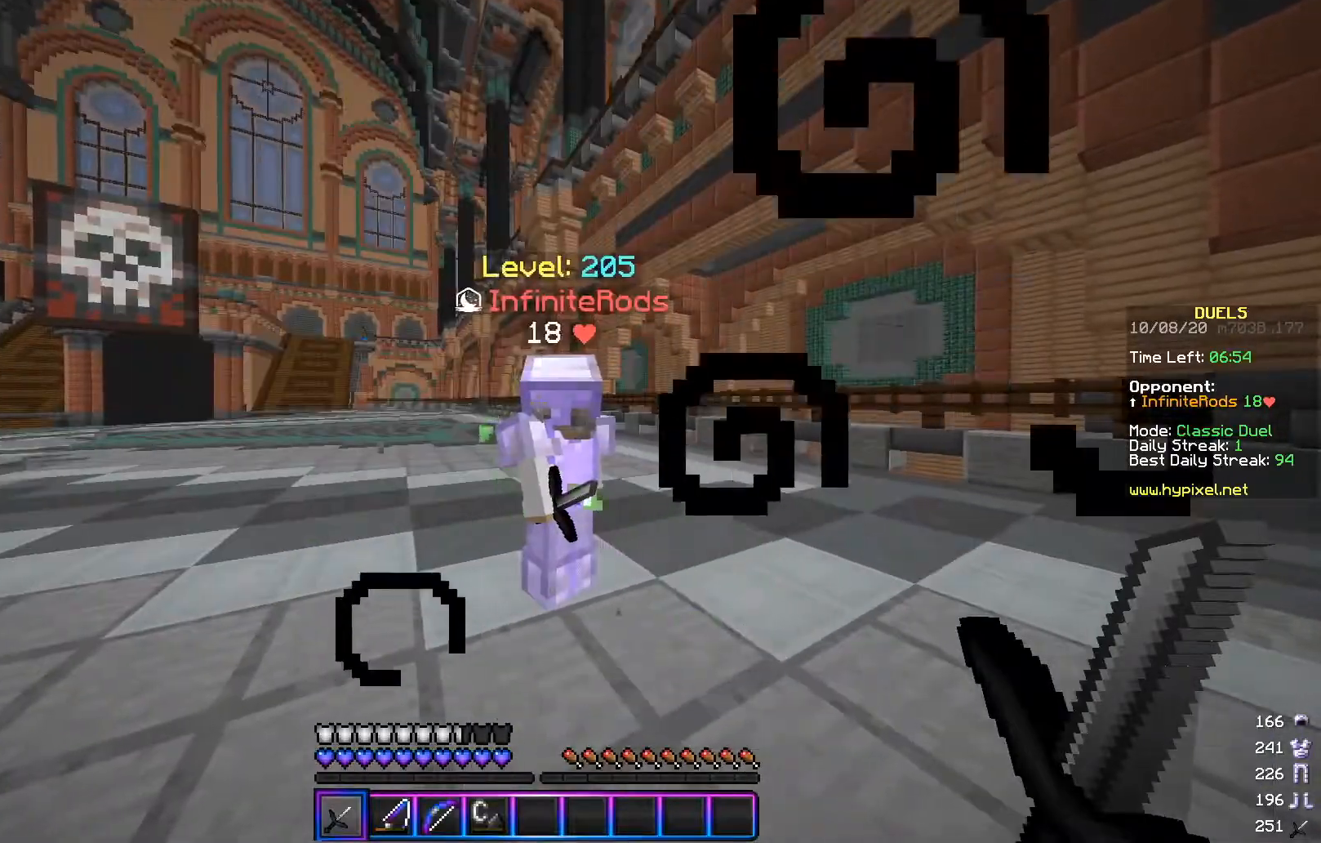
{"keys": [], "mouse": [], "events": [[100, "d", "up"]]}
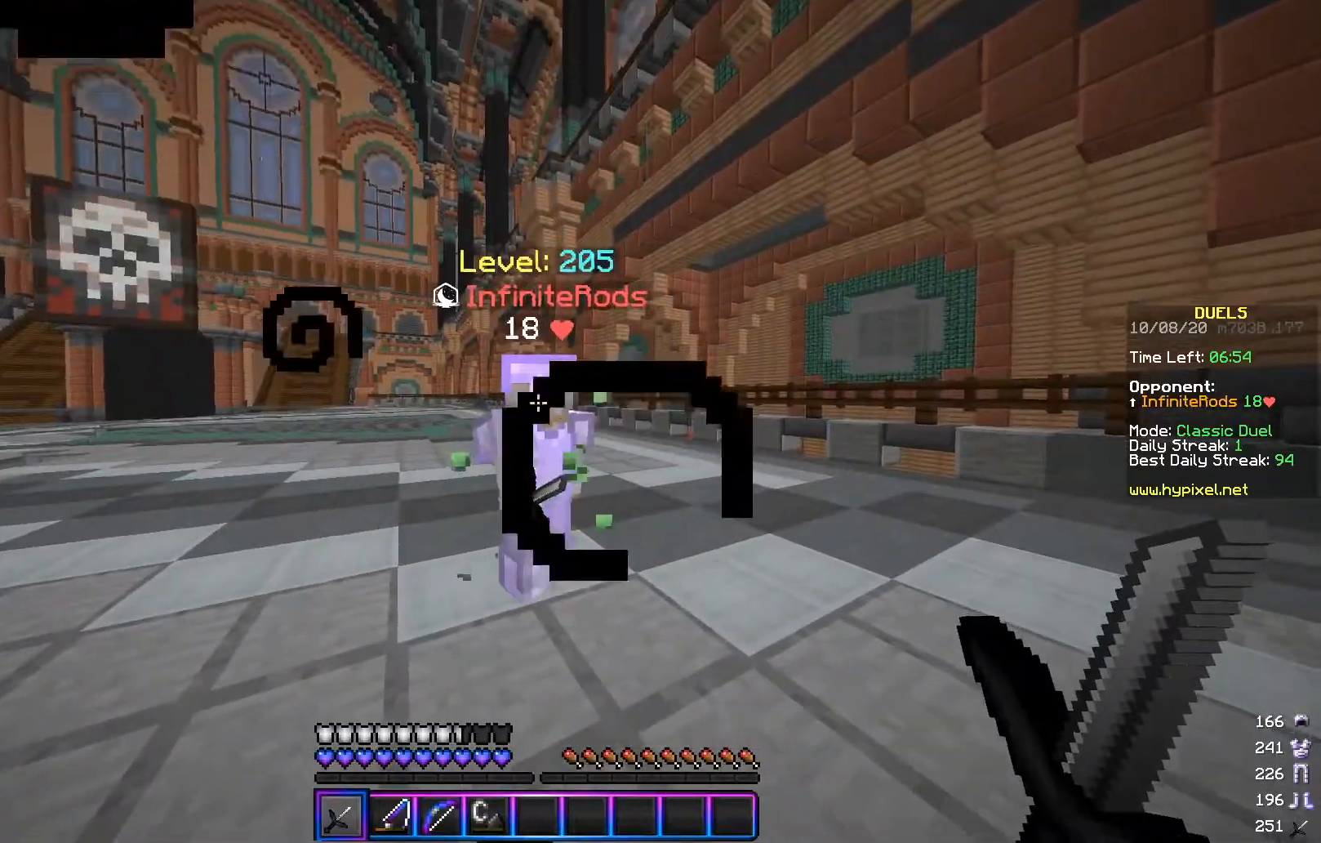
{"keys": [], "mouse": [], "events": []}
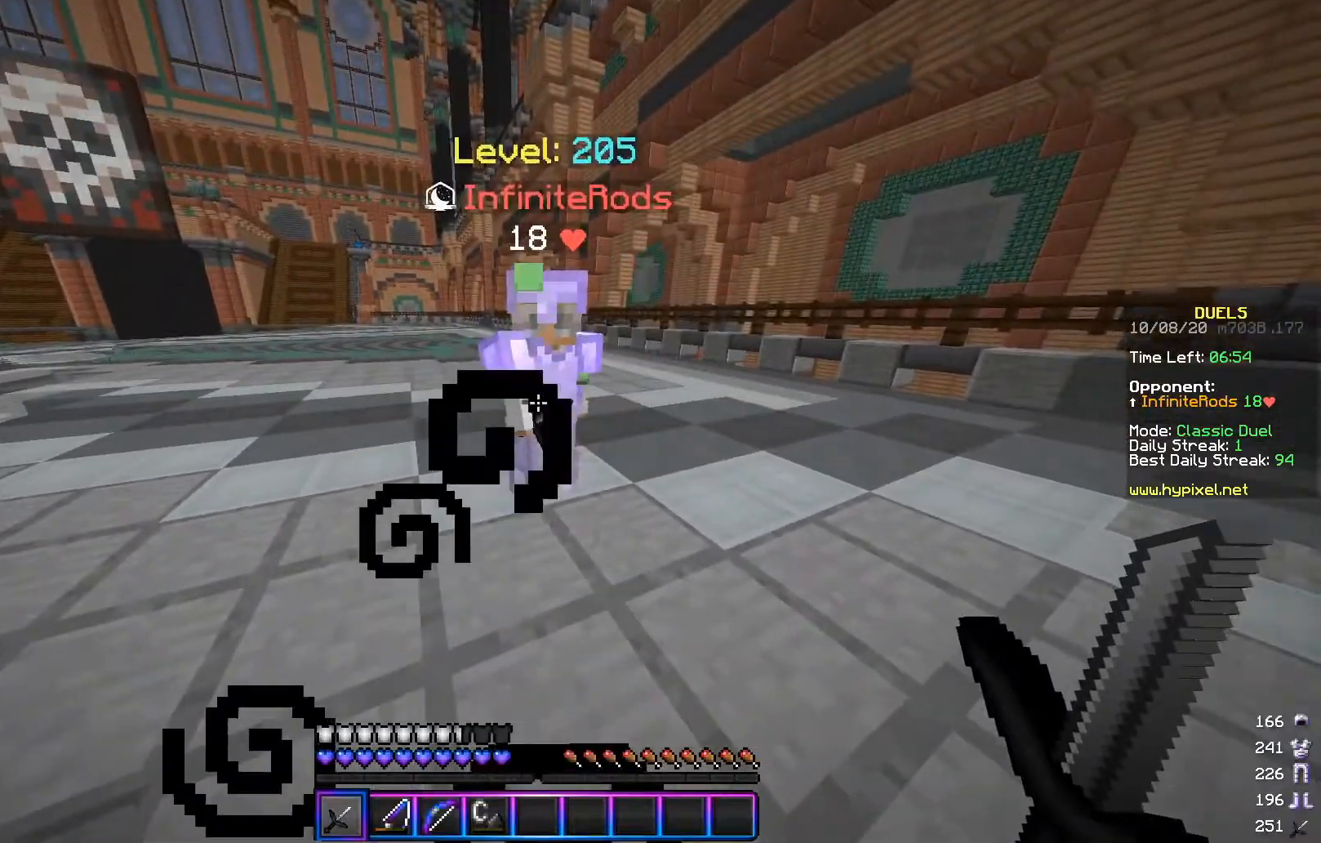
{"keys": [], "mouse": [], "events": []}
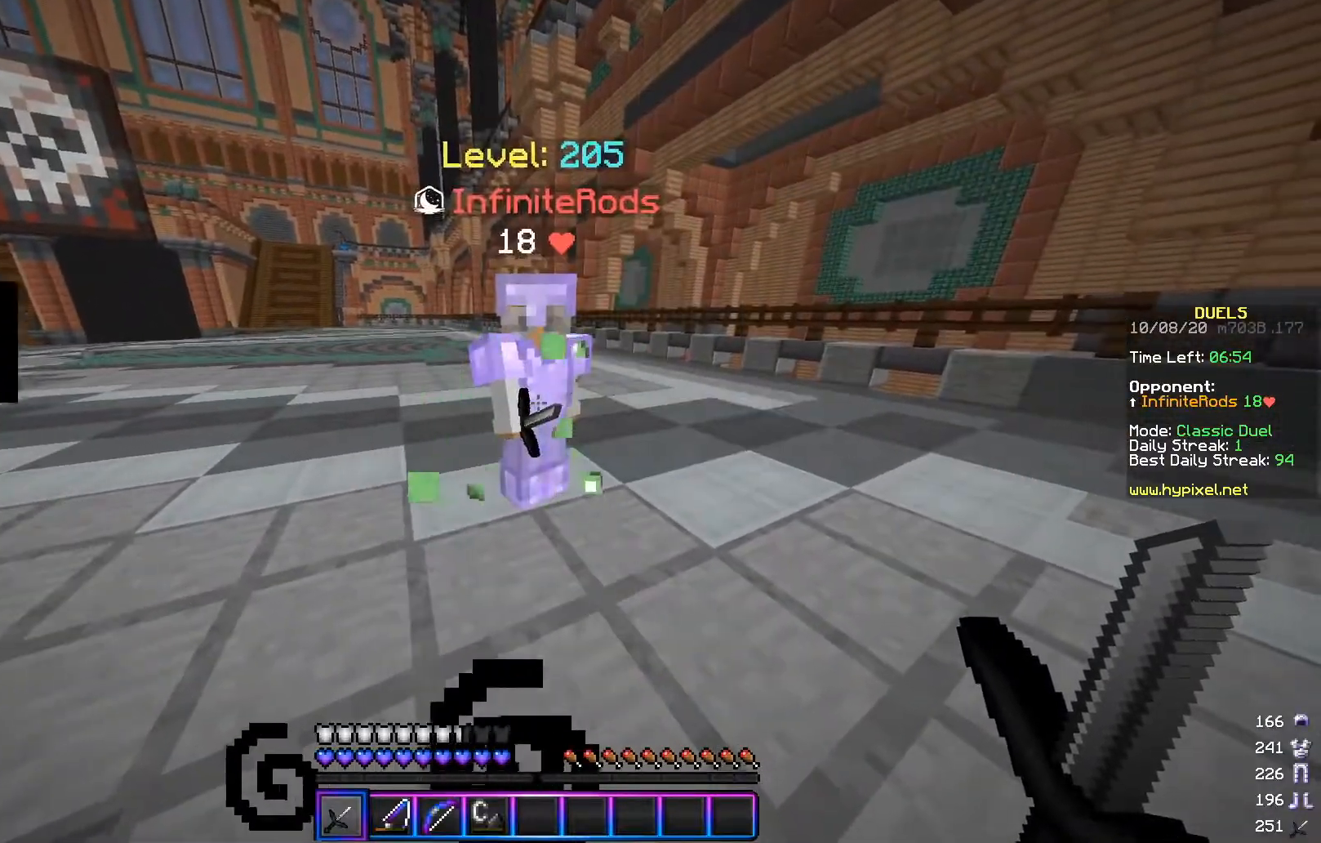
{"keys": [], "mouse": [], "events": []}
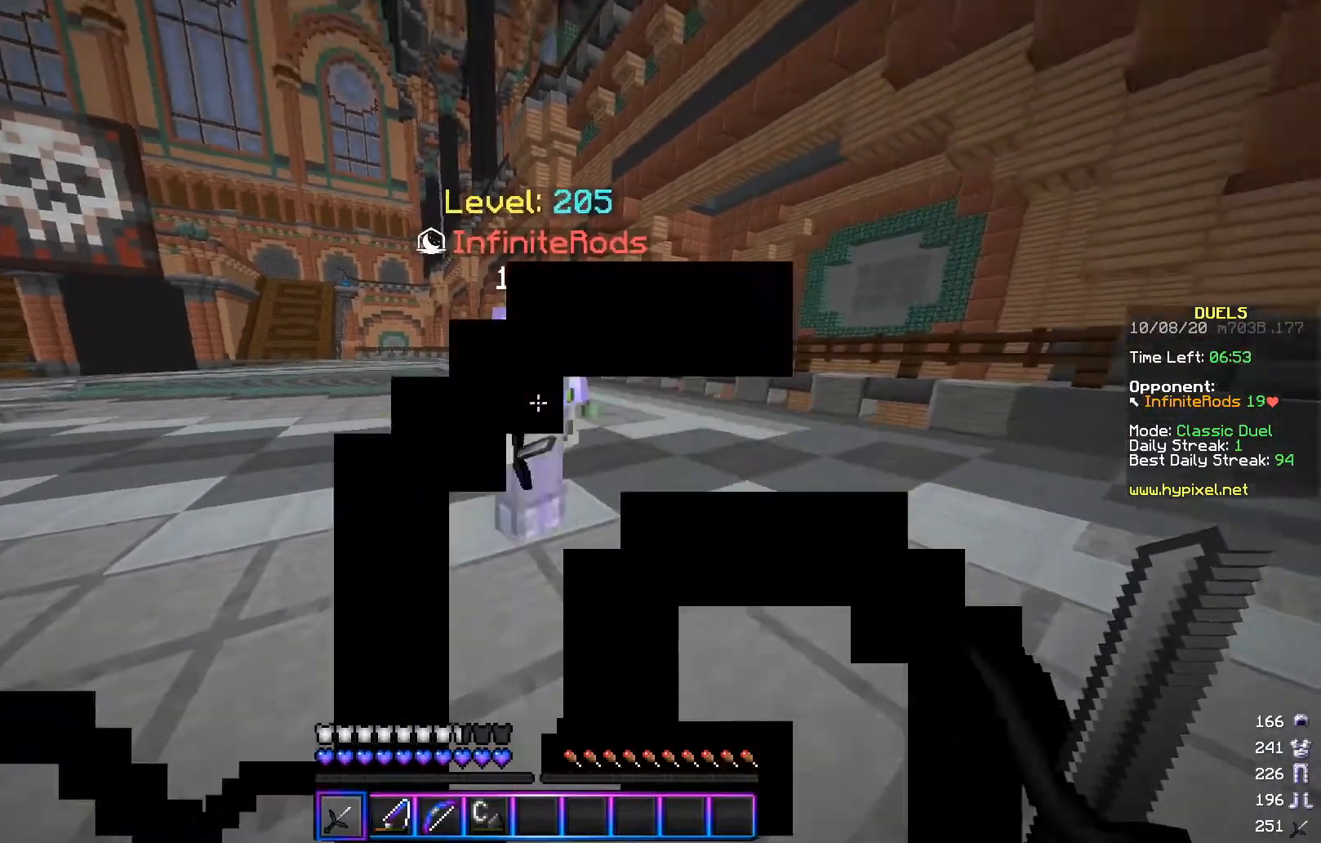
{"keys": [], "mouse": [], "events": []}
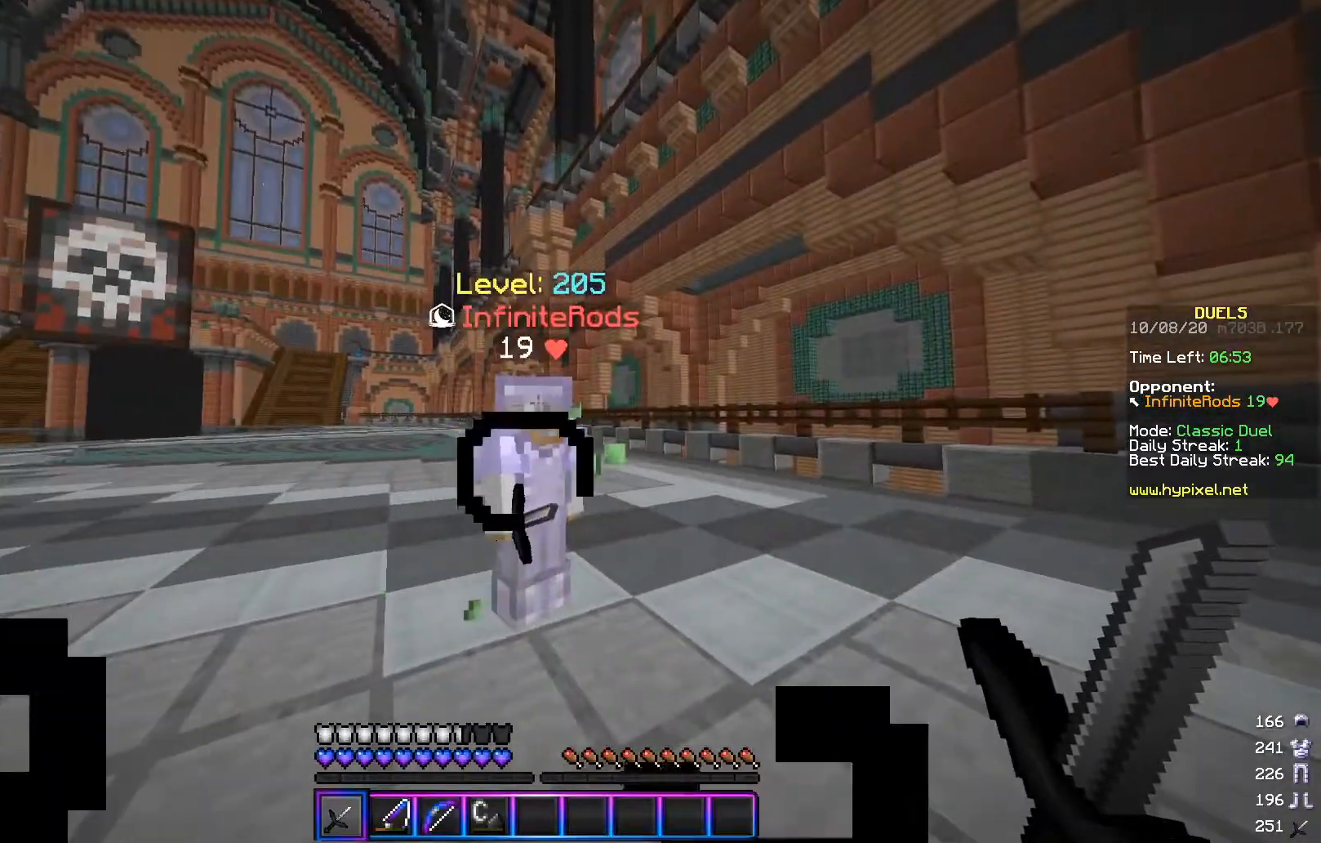
{"keys": [], "mouse": [], "events": []}
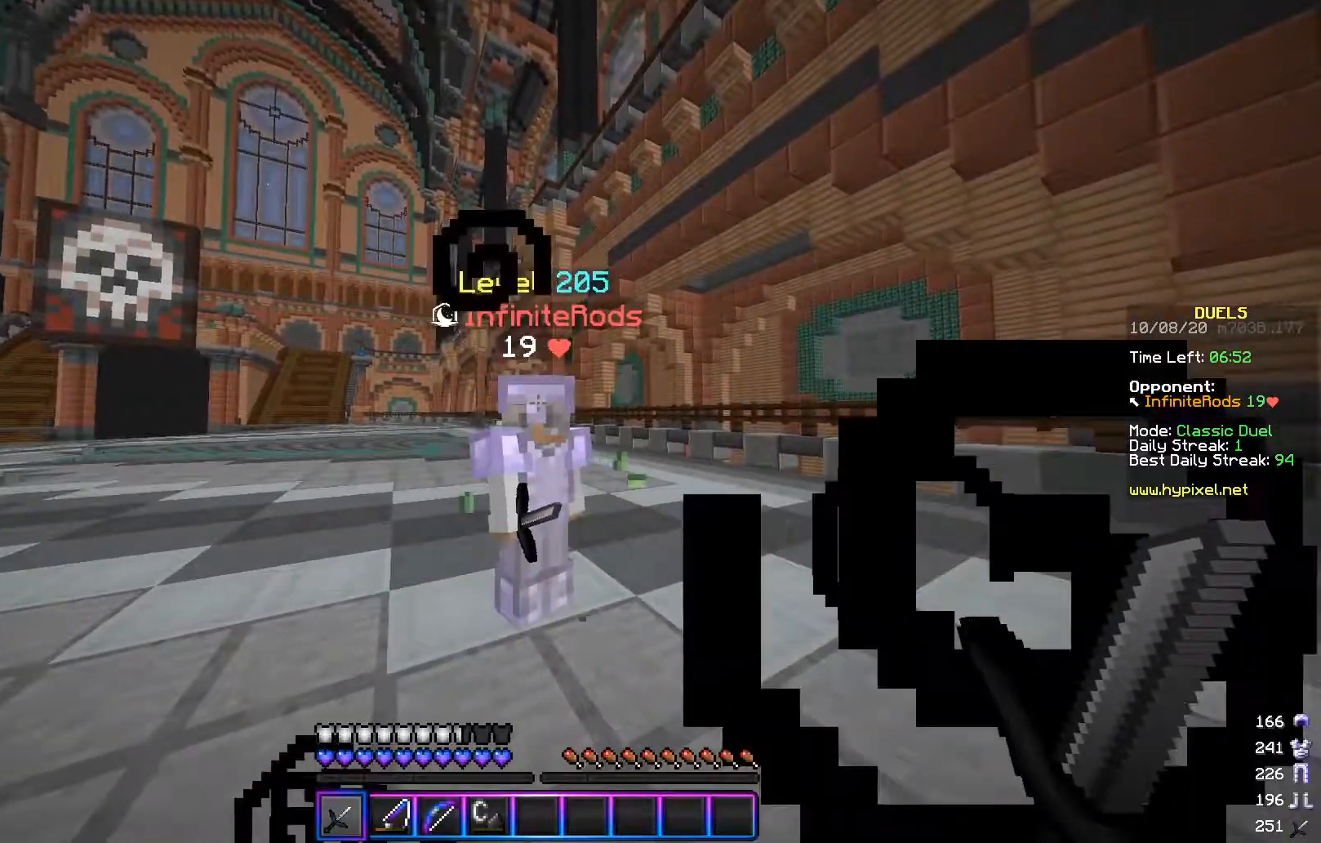
{"keys": [], "mouse": [], "events": []}
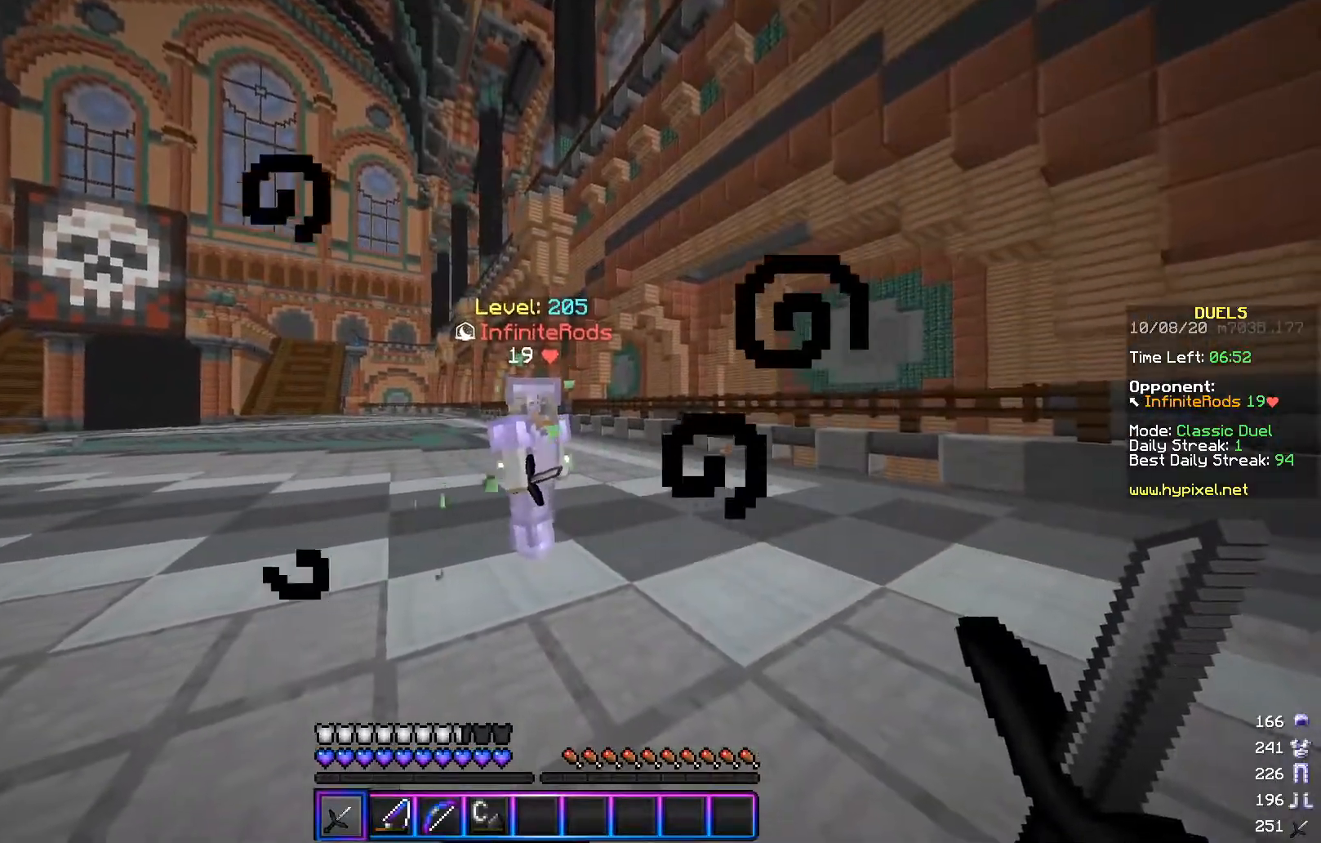
{"keys": [], "mouse": [], "events": [[117, "w", "down"], [250, "w", "up"], [367, "s", "down"], [450, "s", "up"]]}
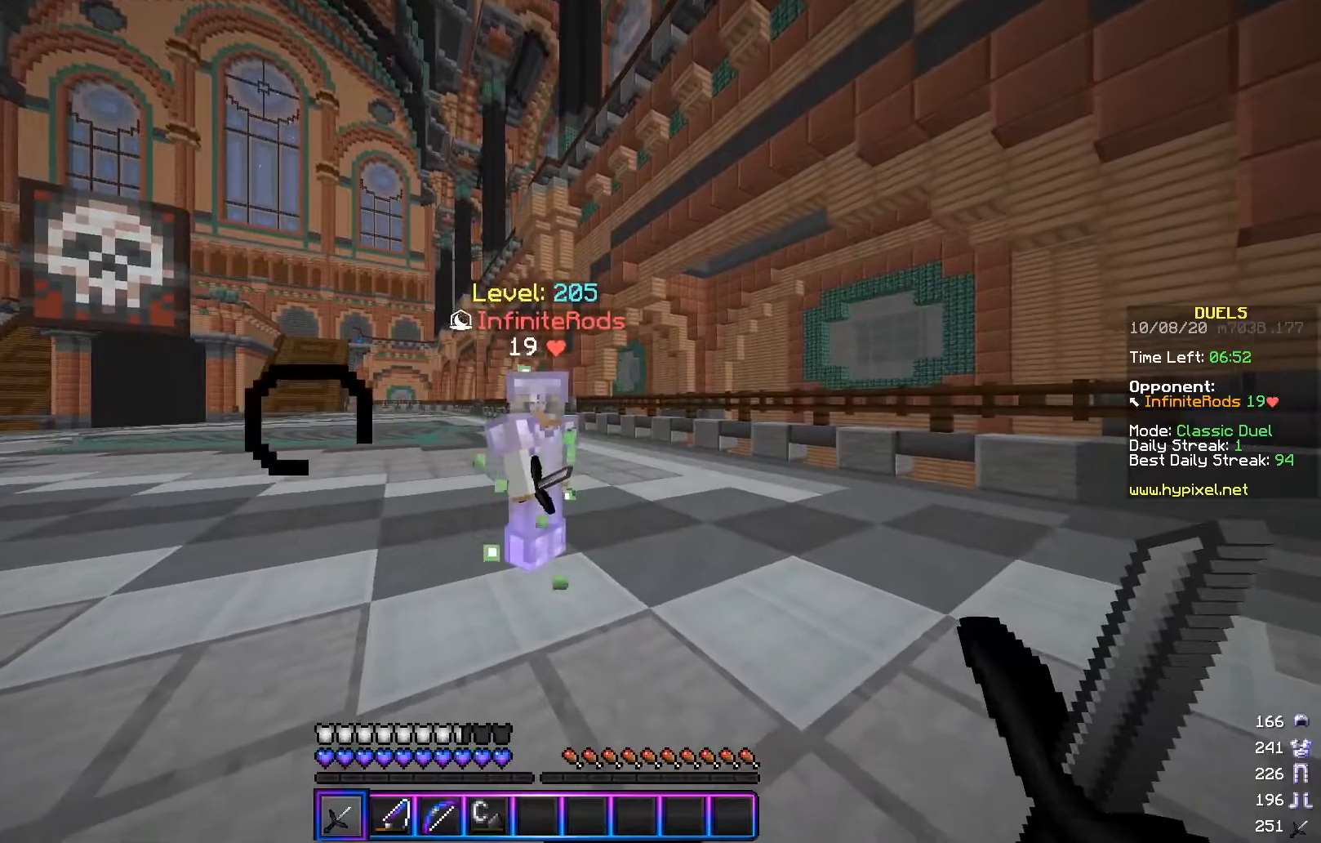
{"keys": ["w"], "mouse": ["left"], "events": [[451, "w", "down"], [501, "mouse_left", "down"]]}
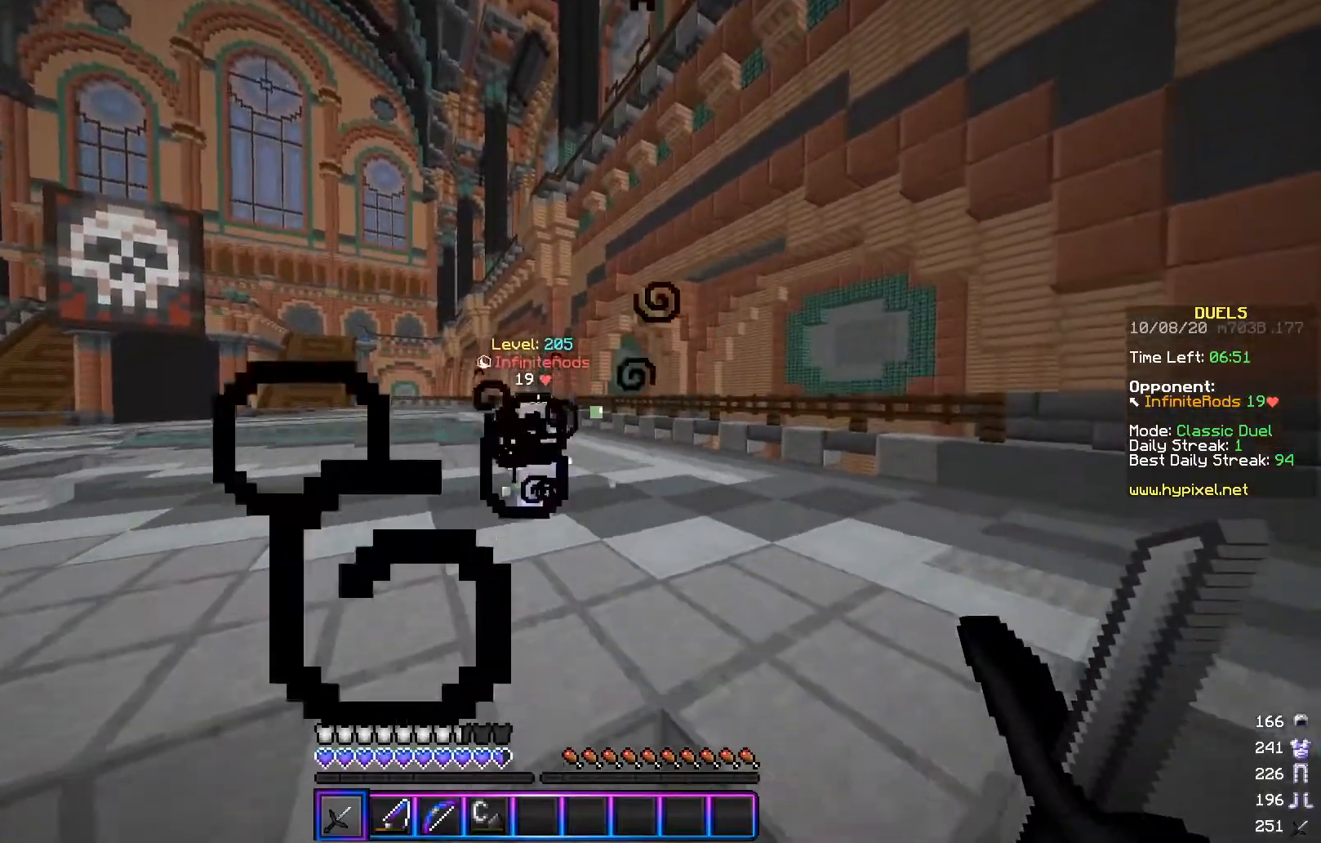
{"keys": ["w"], "mouse": [], "events": [[100, "mouse_left", "up"], [150, "mouse_left", "down"], [200, "w", "up"], [267, "mouse_left", "up"], [400, "w", "down"]]}
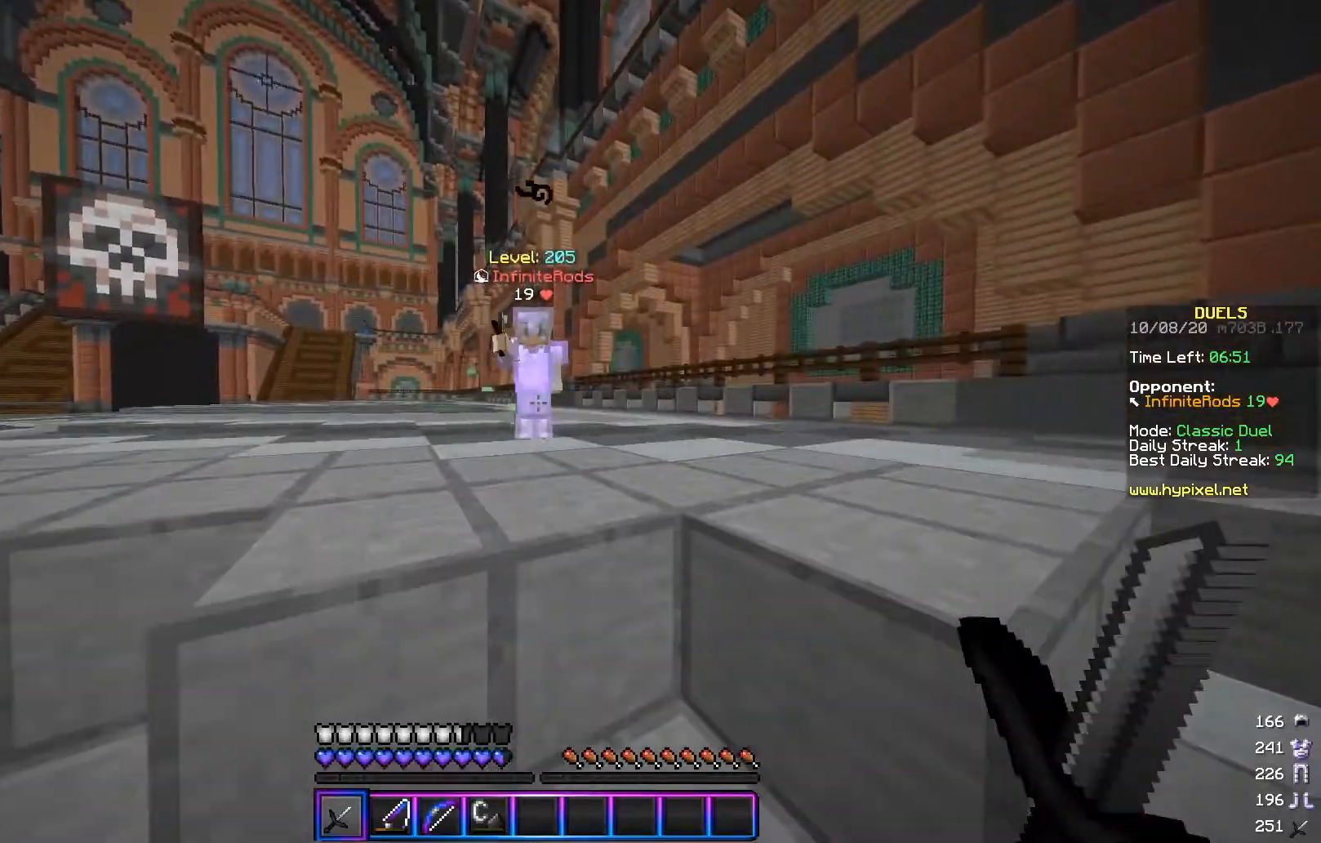
{"keys": [], "mouse": [], "events": [[100, "a", "down"], [201, "w", "up"], [267, "s", "down"], [351, "a", "up"], [451, "s", "up"]]}
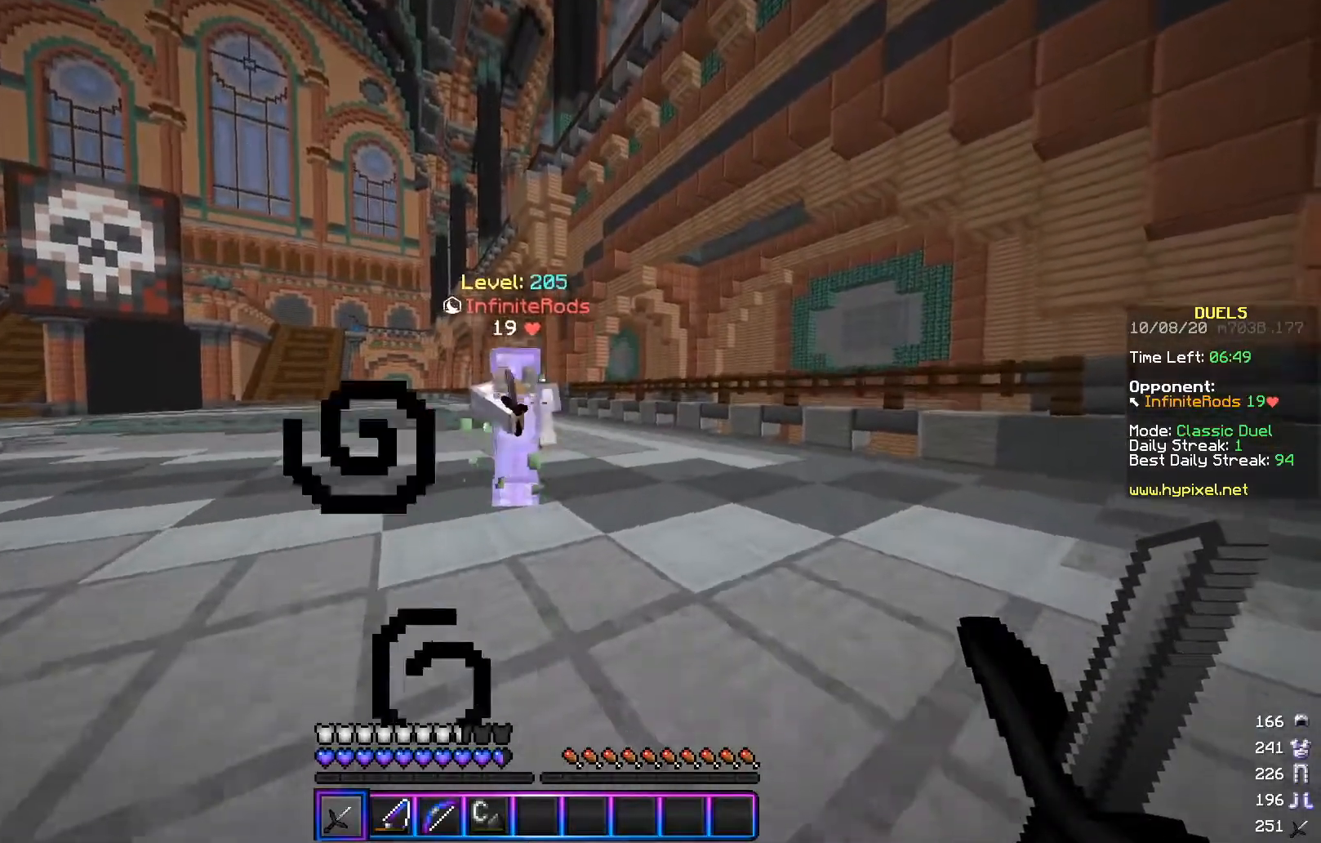
{"keys": [], "mouse": ["left"], "events": [[150, "a", "down"], [250, "w", "down"], [350, "a", "up"], [350, "mouse_left", "down"], [350, "w", "up"]]}
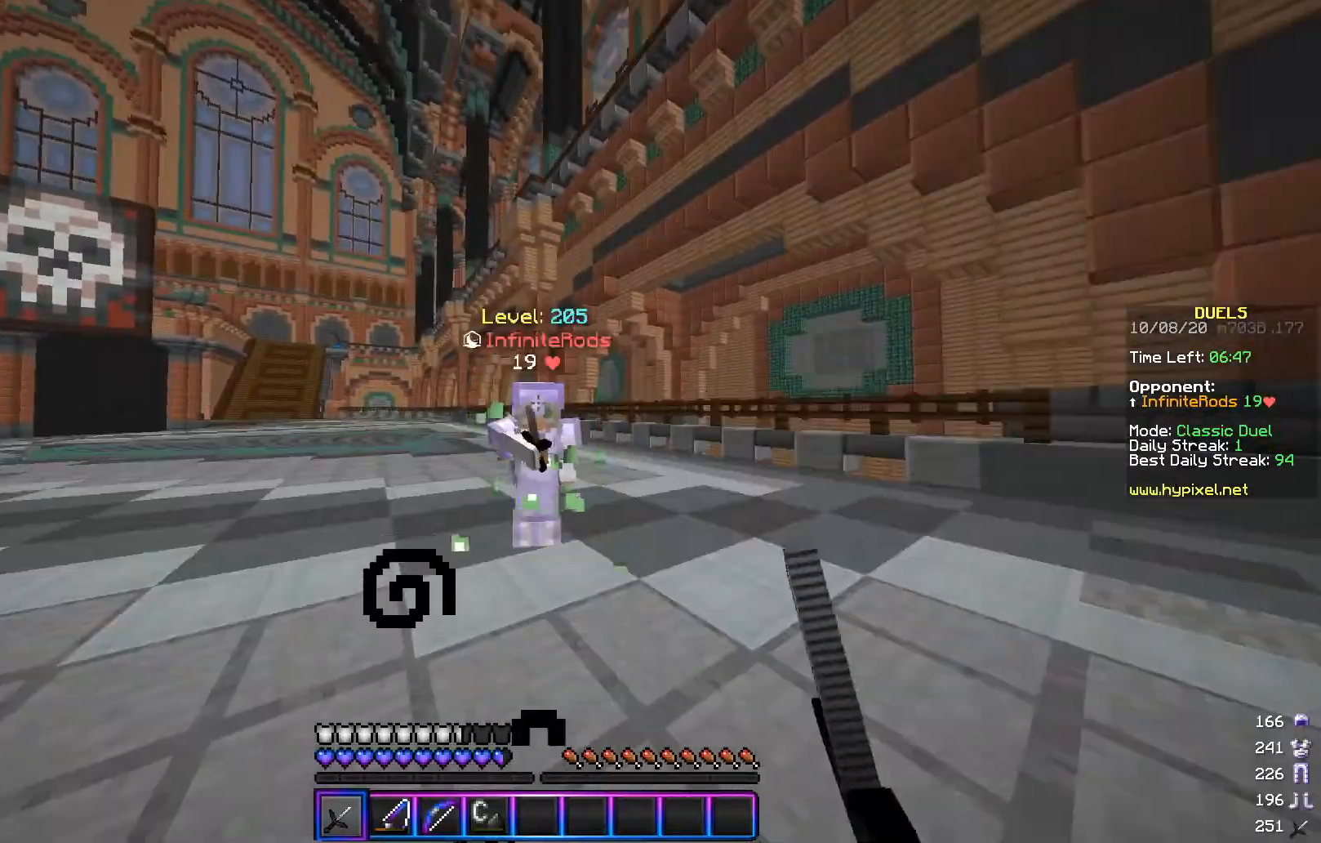
{"keys": ["w"], "mouse": [], "events": [[301, "mouse_left", "up"], [367, "mouse_left", "down"], [401, "w", "down"], [468, "mouse_left", "up"]]}
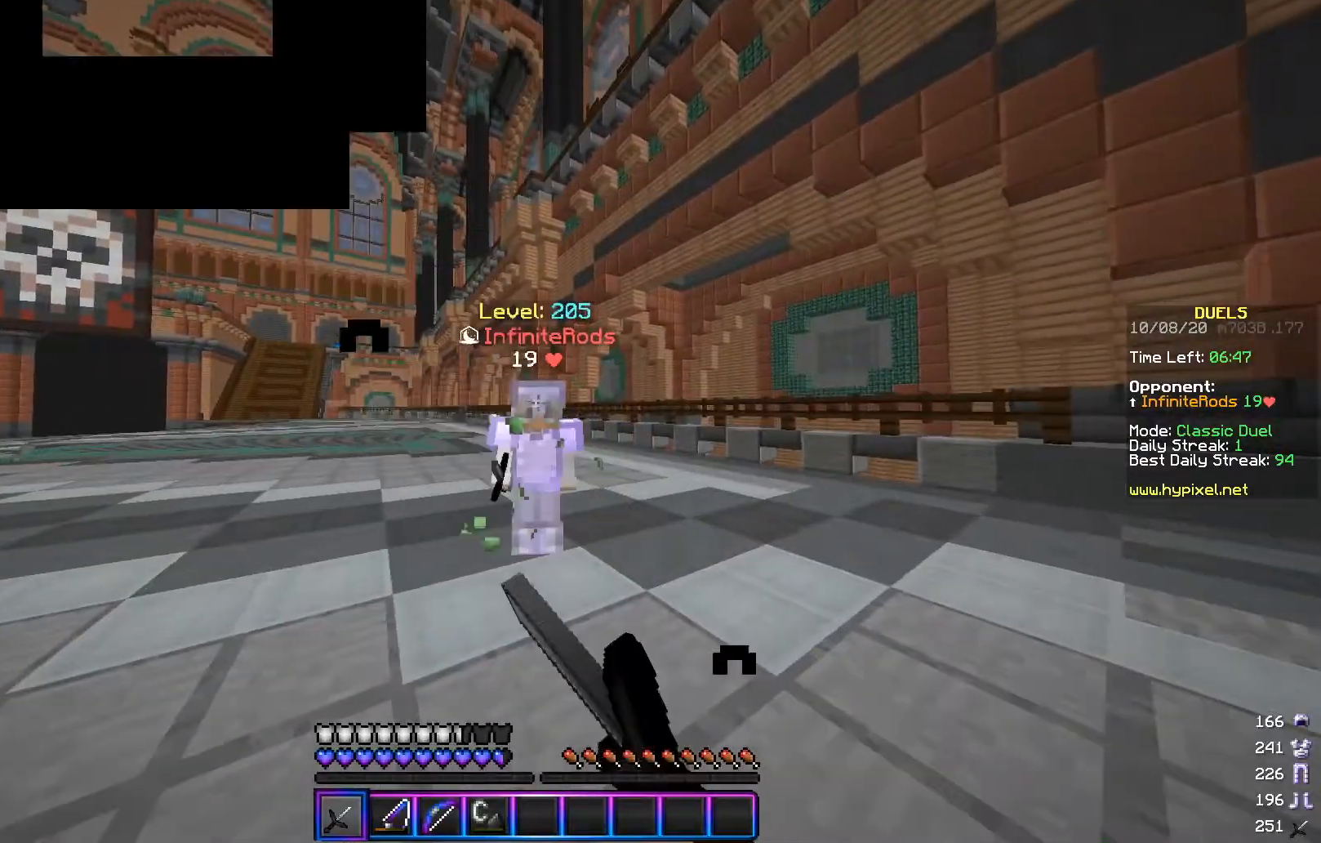
{"keys": ["w"], "mouse": [], "events": [[33, "w", "up"], [67, "mouse_left", "down"], [450, "mouse_left", "up"], [500, "w", "down"]]}
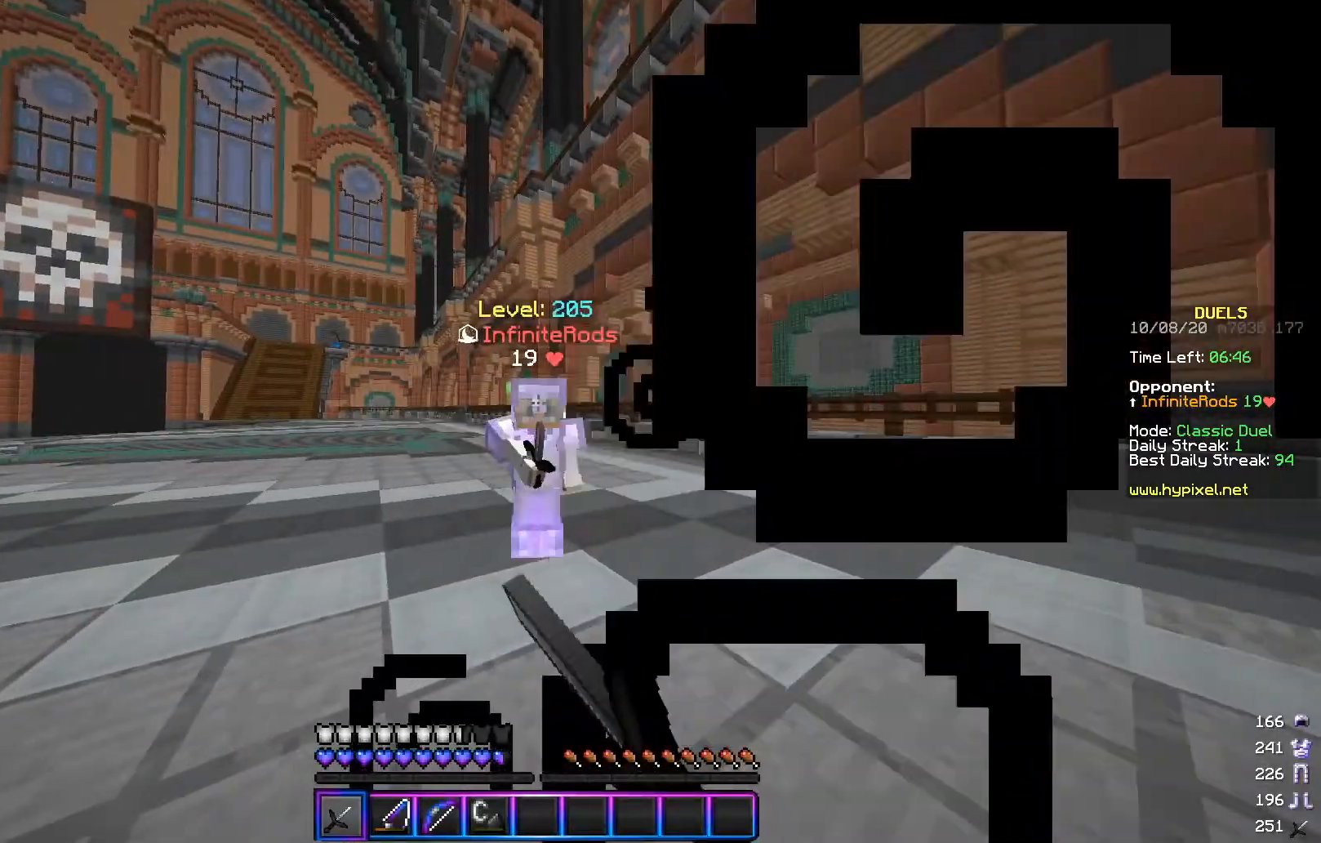
{"keys": [], "mouse": ["left"], "events": [[67, "mouse_left", "down"], [84, "w", "up"], [301, "mouse_left", "up"], [468, "mouse_left", "down"]]}